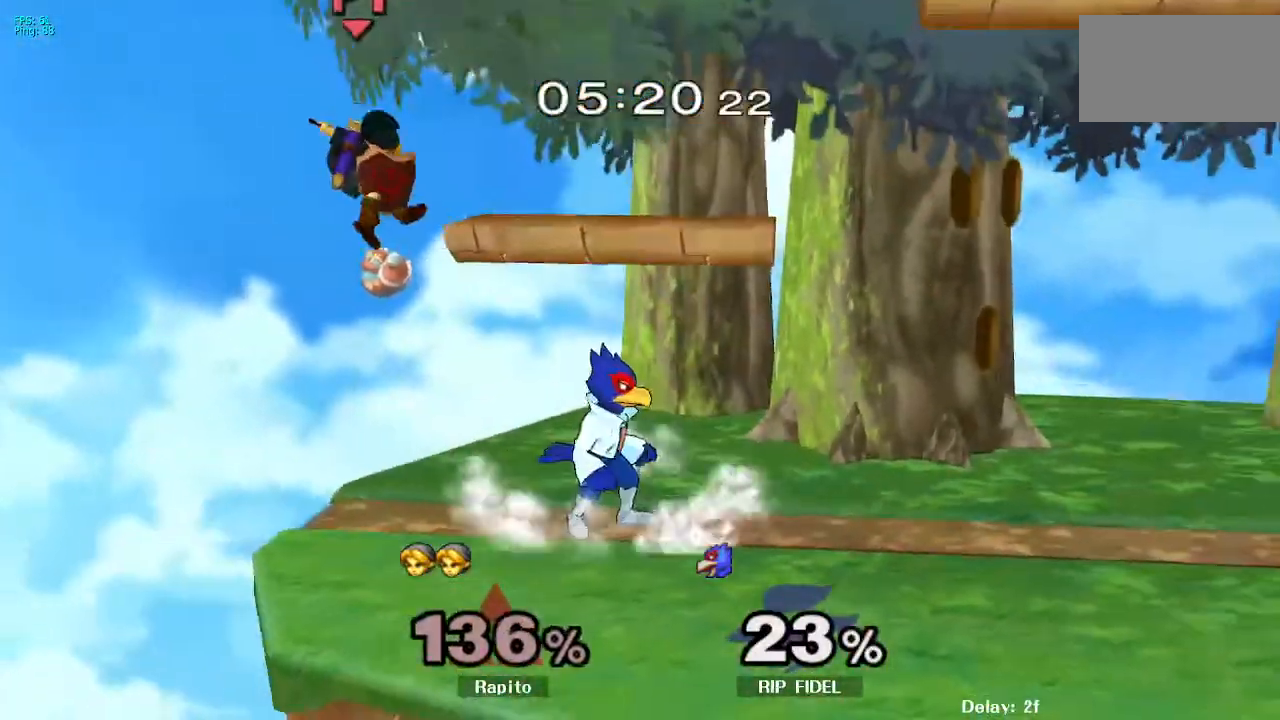
Gameplay with a controller (Nintendo layout); each line is a JSON object with the inputs held at the frame after it (dt_ms = milliseconds from this image to that frame). "events" lists button and stick changes between this image and that frame as [ms after this image, input, new state], when the widget could be followed in between. Not read: DPAD_UP L3 R3.
{"dt_ms": 500, "buttons": [], "left_stick": "center", "right_stick": "center", "events": [[83, "left_stick", "center"]]}
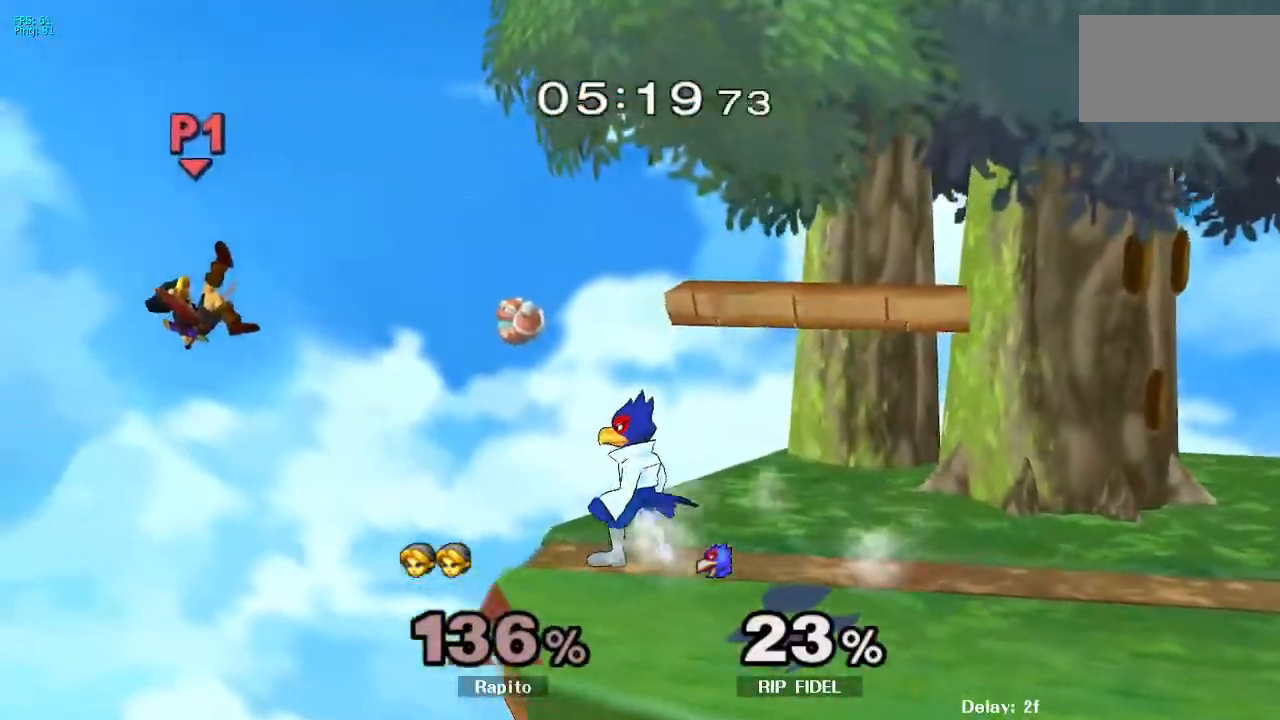
{"dt_ms": 500, "buttons": ["B"], "left_stick": "center", "right_stick": "center", "events": [[167, "Y", "down"], [200, "left_stick", "down"], [300, "Y", "up"], [333, "B", "down"], [333, "left_stick", "down-right"], [483, "left_stick", "center"]]}
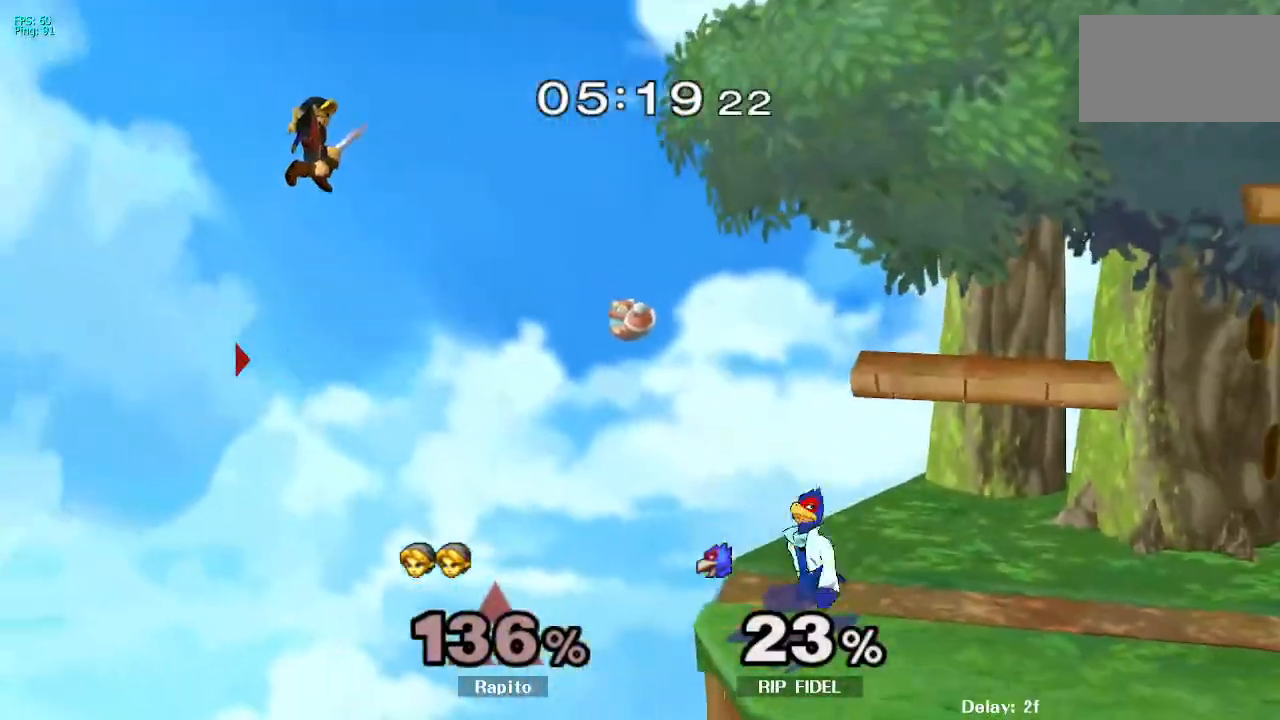
{"dt_ms": 1000, "buttons": ["L1"], "left_stick": "up-right", "right_stick": "center", "events": [[117, "B", "up"], [117, "left_stick", "right"], [500, "right_stick", "right"], [550, "right_stick", "center"], [900, "left_stick", "up-right"], [950, "L1", "down"]]}
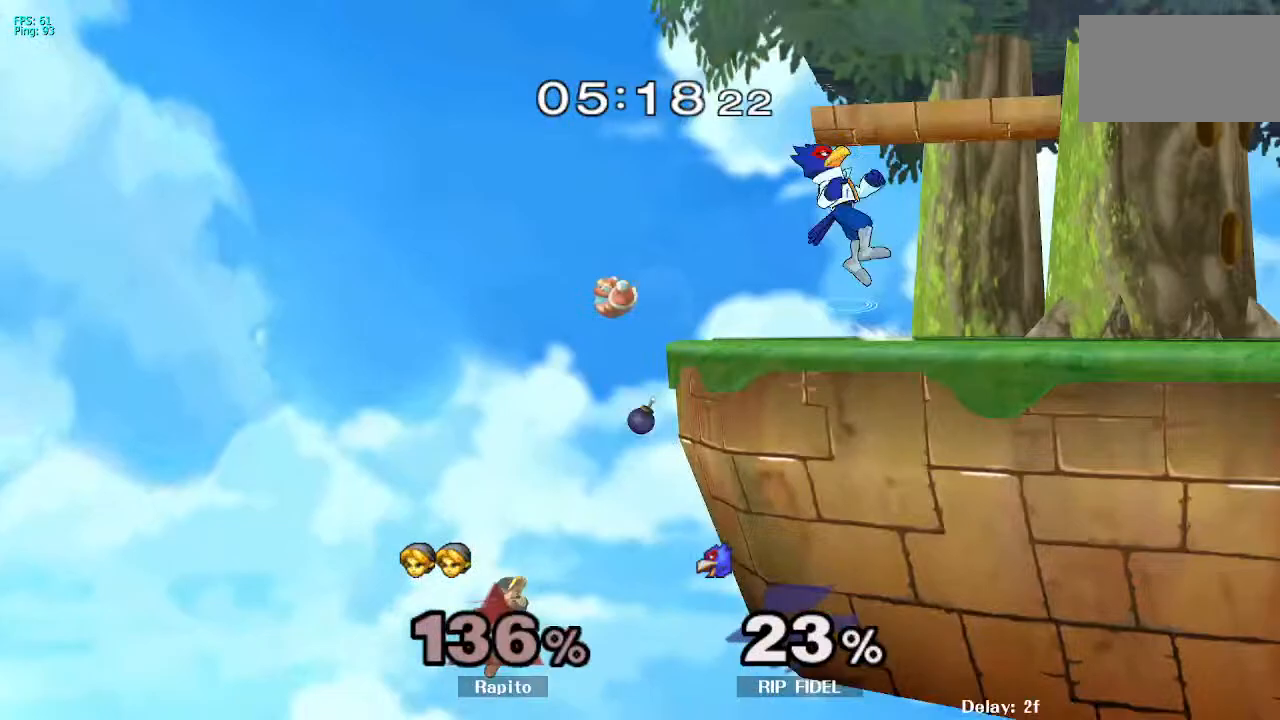
{"dt_ms": 500, "buttons": ["A"], "left_stick": "up-left", "right_stick": "center", "events": [[33, "A", "down"], [250, "A", "up"], [300, "A", "down"], [333, "L1", "up"], [400, "left_stick", "up-left"]]}
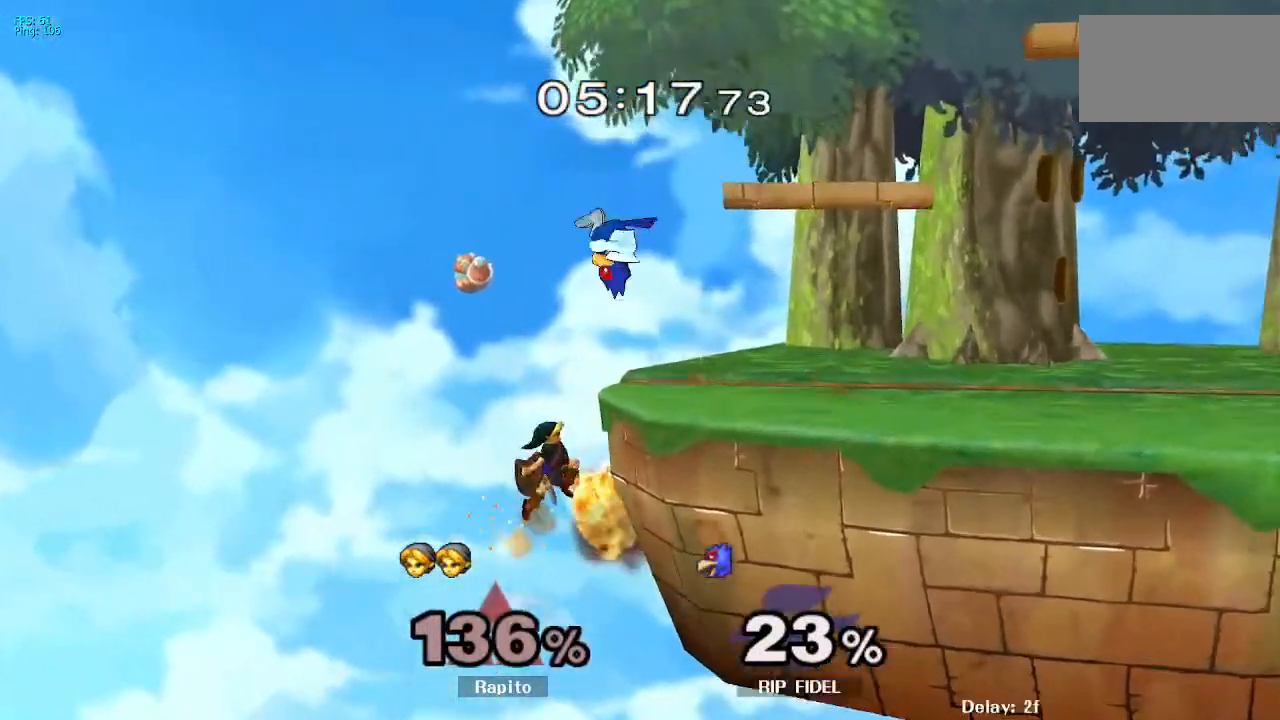
{"dt_ms": 1000, "buttons": [], "left_stick": "right", "right_stick": "center"}
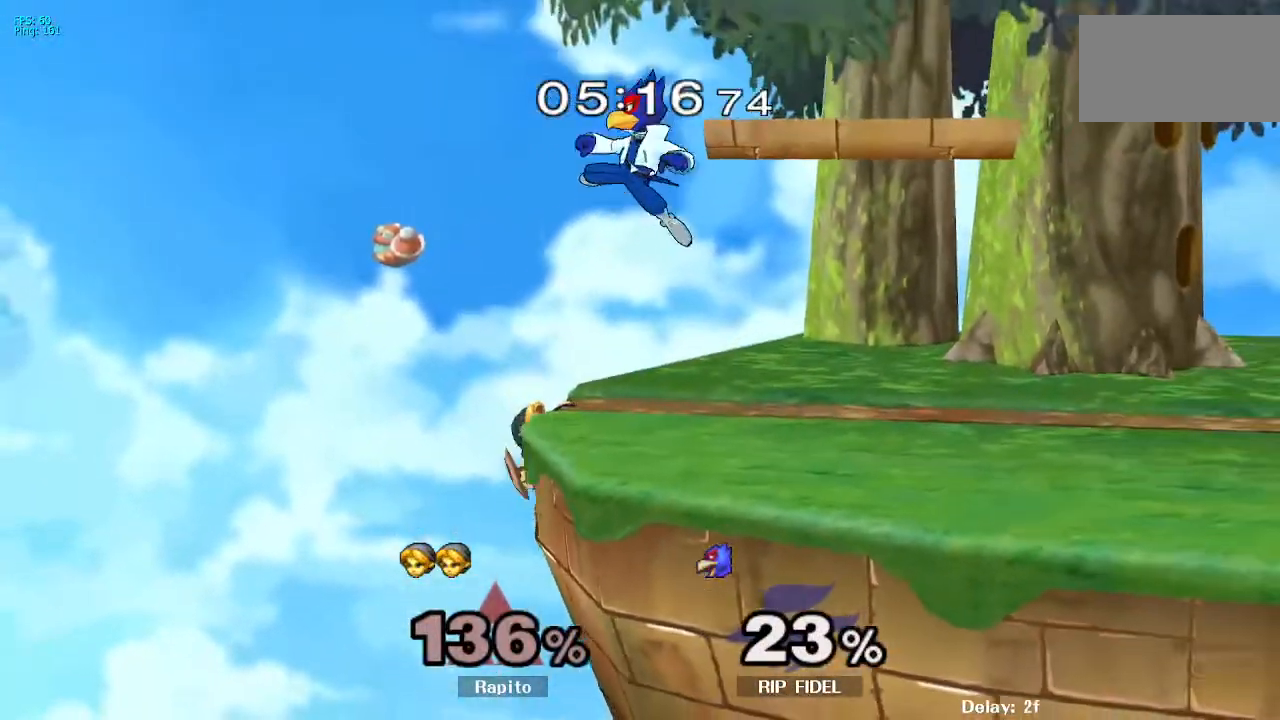
{"dt_ms": 500, "buttons": ["L1"], "left_stick": "up-right", "right_stick": "center"}
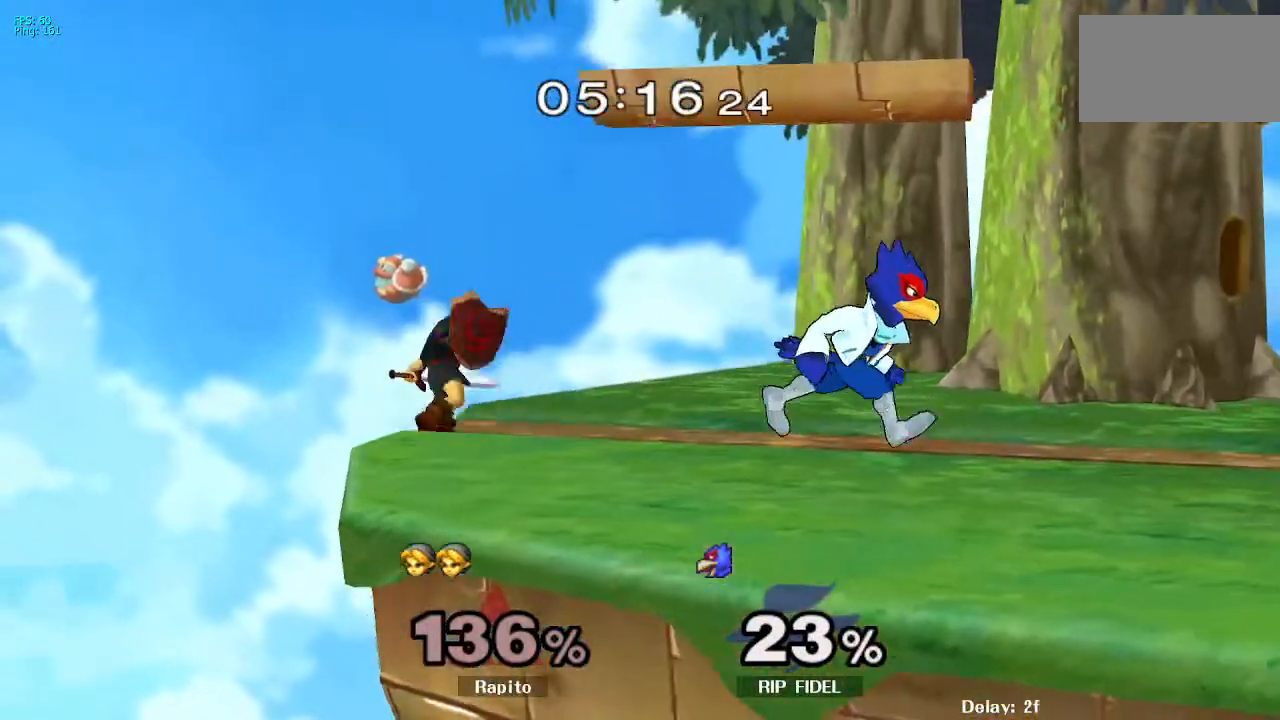
{"dt_ms": 500, "buttons": ["L1"], "left_stick": "up-right", "right_stick": "center", "events": []}
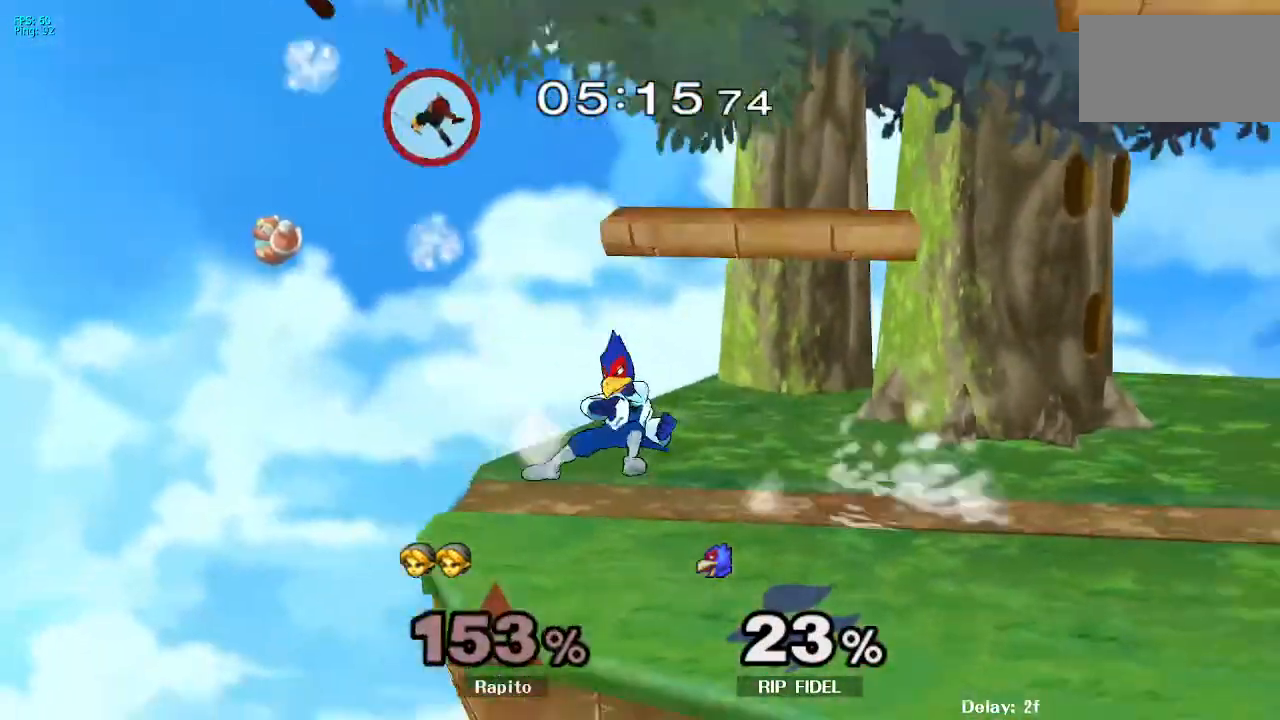
{"dt_ms": 1000, "buttons": [], "left_stick": "right", "right_stick": "center"}
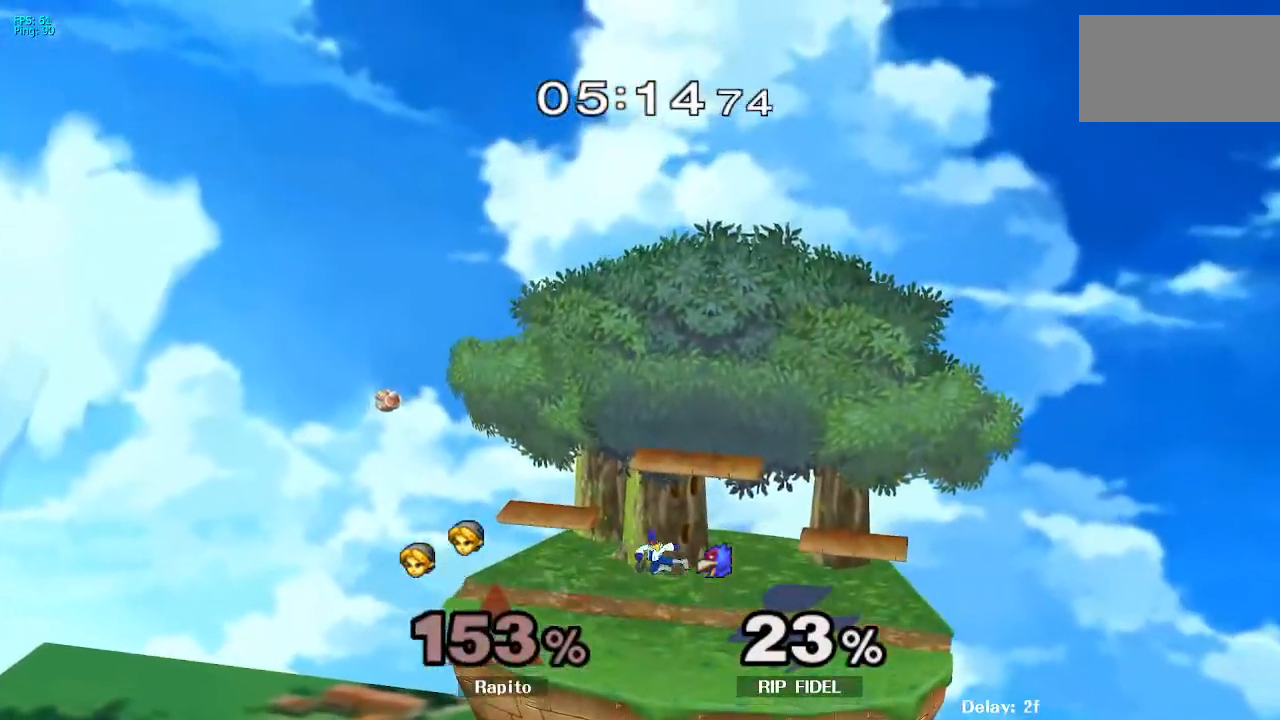
{"dt_ms": 500, "buttons": [], "left_stick": "center", "right_stick": "center", "events": [[33, "left_stick", "center"]]}
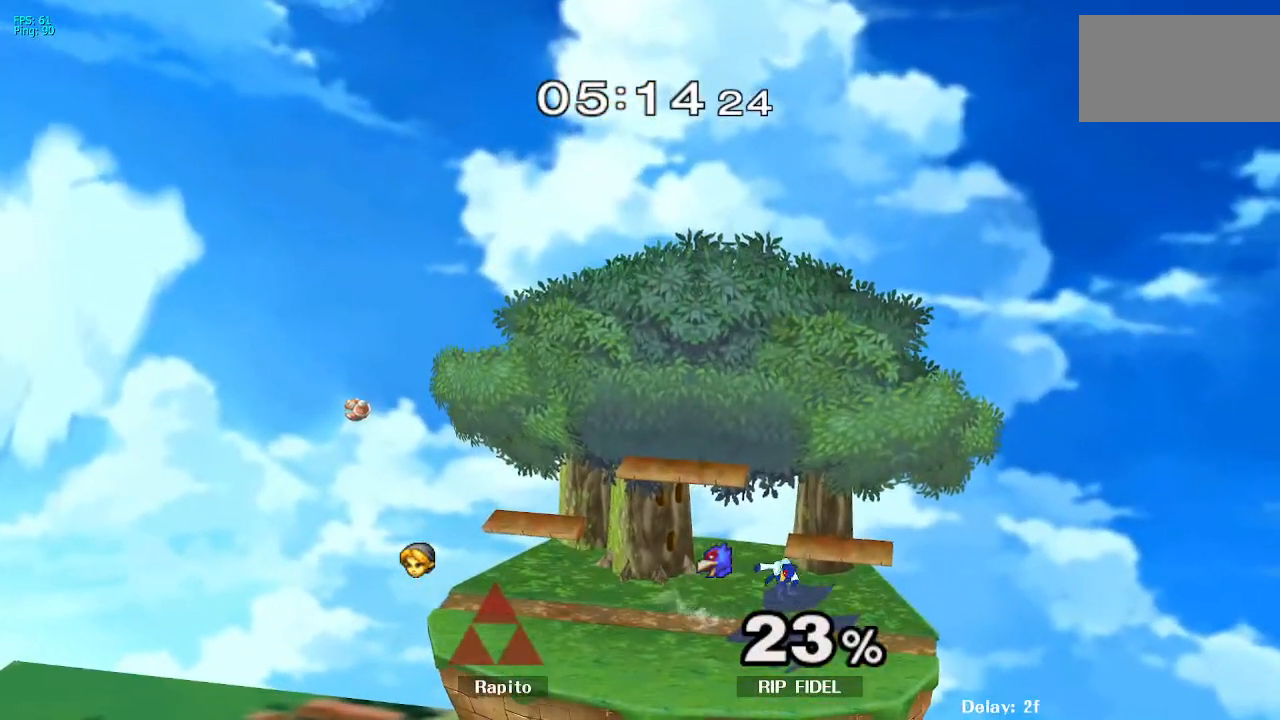
{"dt_ms": 500, "buttons": ["B"], "left_stick": "down", "right_stick": "center", "events": [[383, "left_stick", "down"], [483, "B", "down"]]}
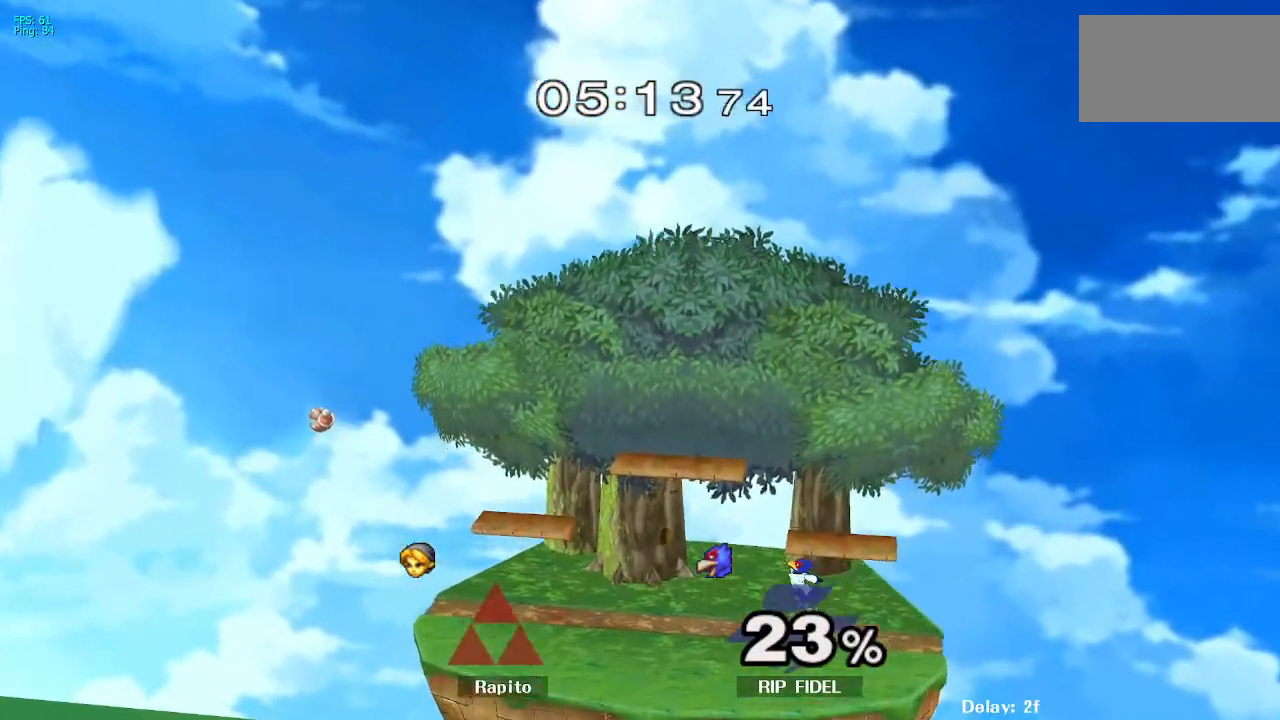
{"dt_ms": 1000, "buttons": [], "left_stick": "down", "right_stick": "center", "events": [[50, "B", "up"], [300, "B", "down"], [367, "B", "up"], [517, "B", "down"], [567, "B", "up"], [617, "B", "down"], [667, "B", "up"], [717, "B", "down"], [783, "B", "up"], [950, "B", "down"], [1000, "B", "up"]]}
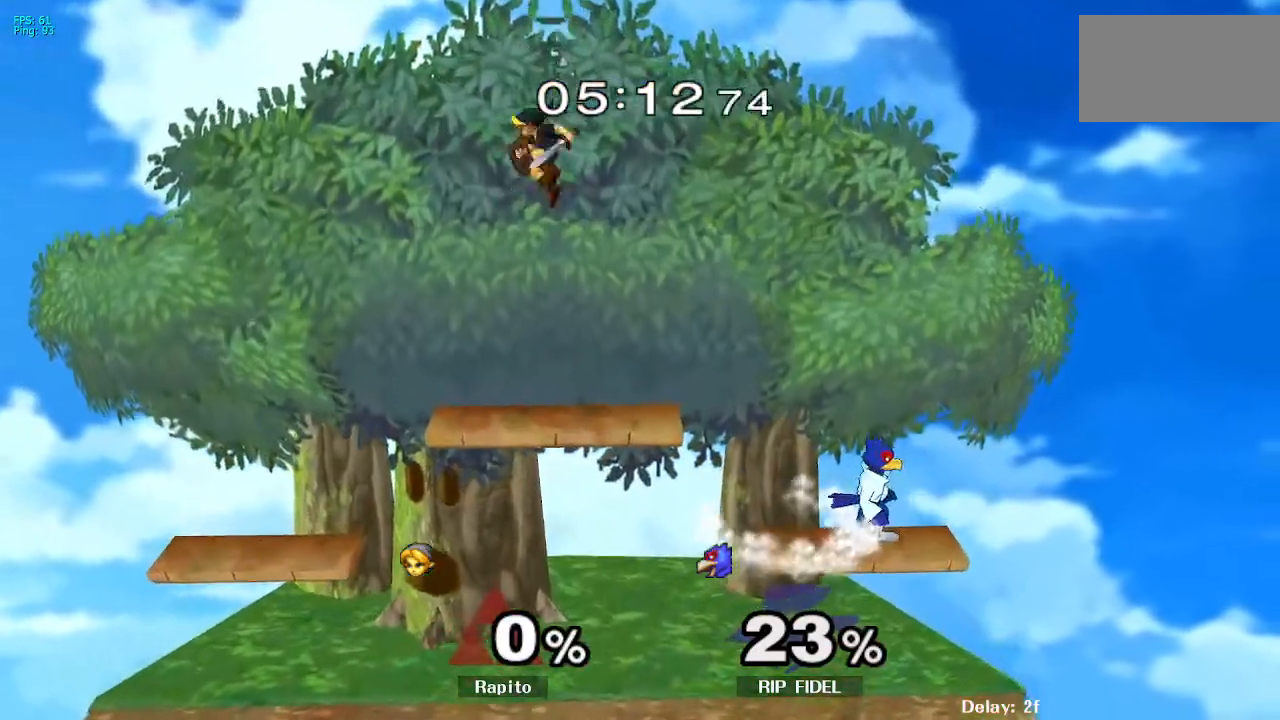
{"dt_ms": 1000, "buttons": [], "left_stick": "right", "right_stick": "center"}
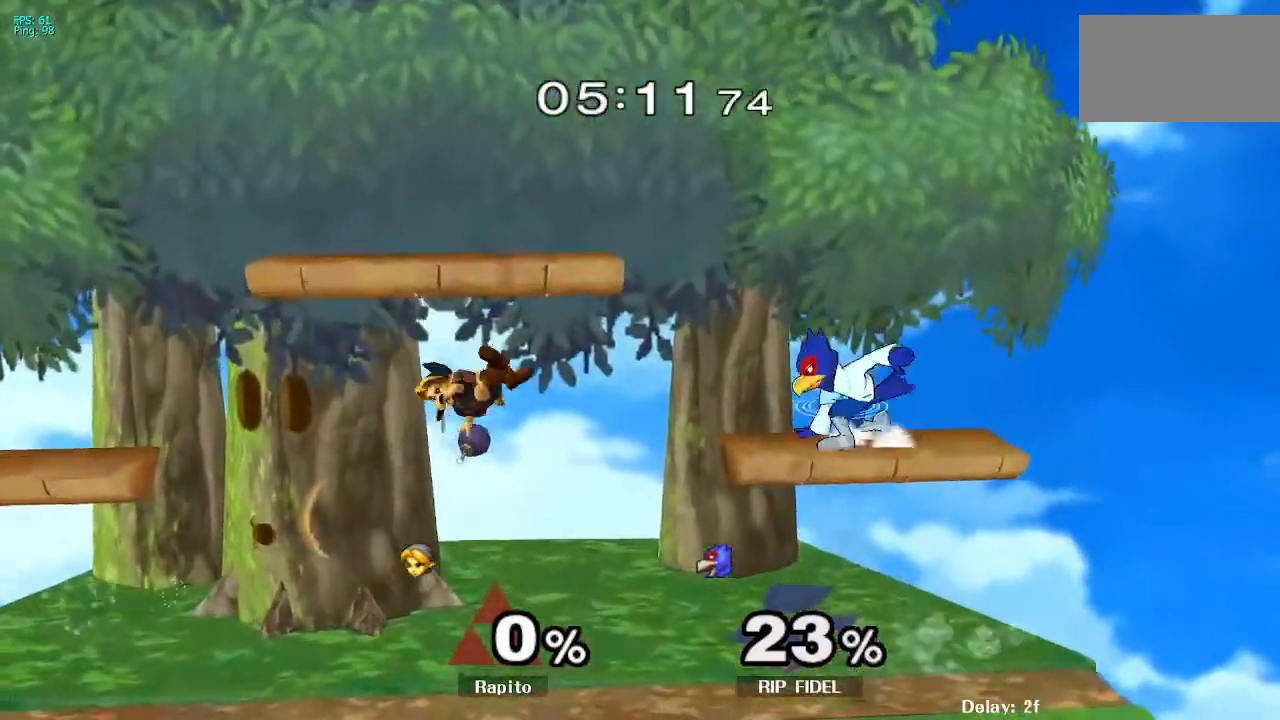
{"dt_ms": 1000, "buttons": [], "left_stick": "left", "right_stick": "center"}
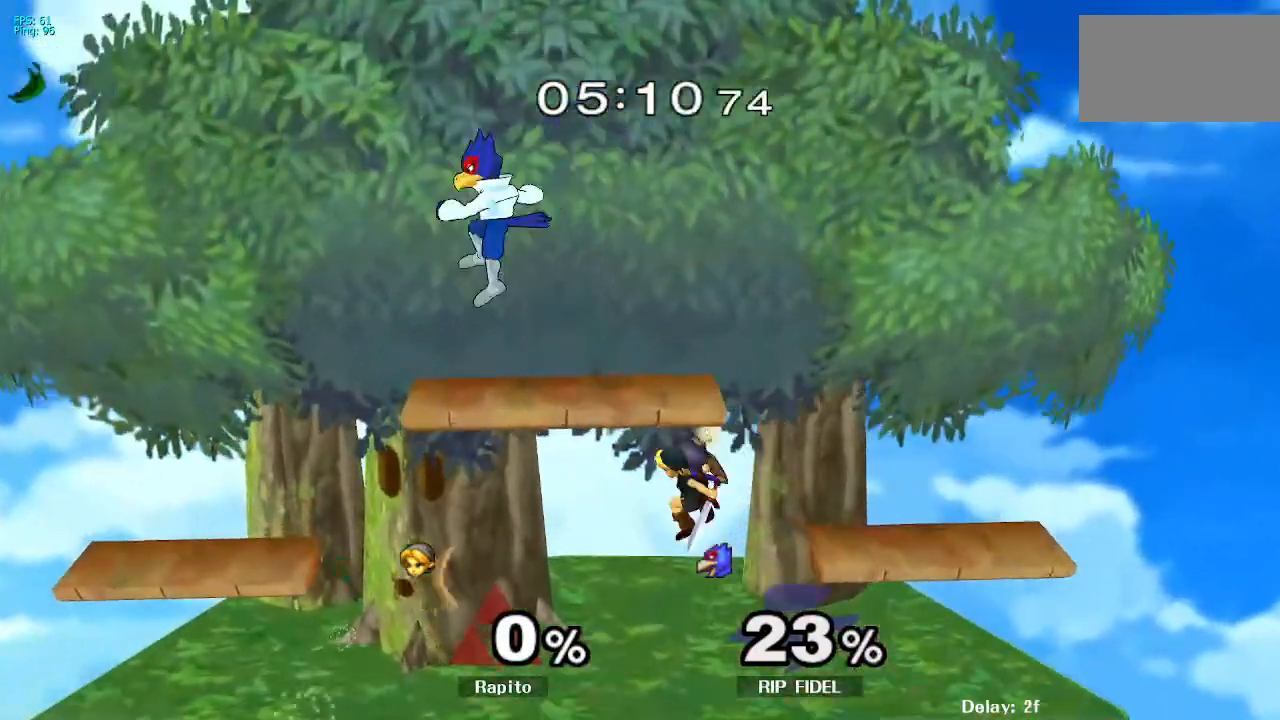
{"dt_ms": 500, "buttons": ["B"], "left_stick": "down", "right_stick": "center", "events": [[233, "Y", "down"], [317, "Y", "up"], [333, "left_stick", "down"], [400, "B", "down"]]}
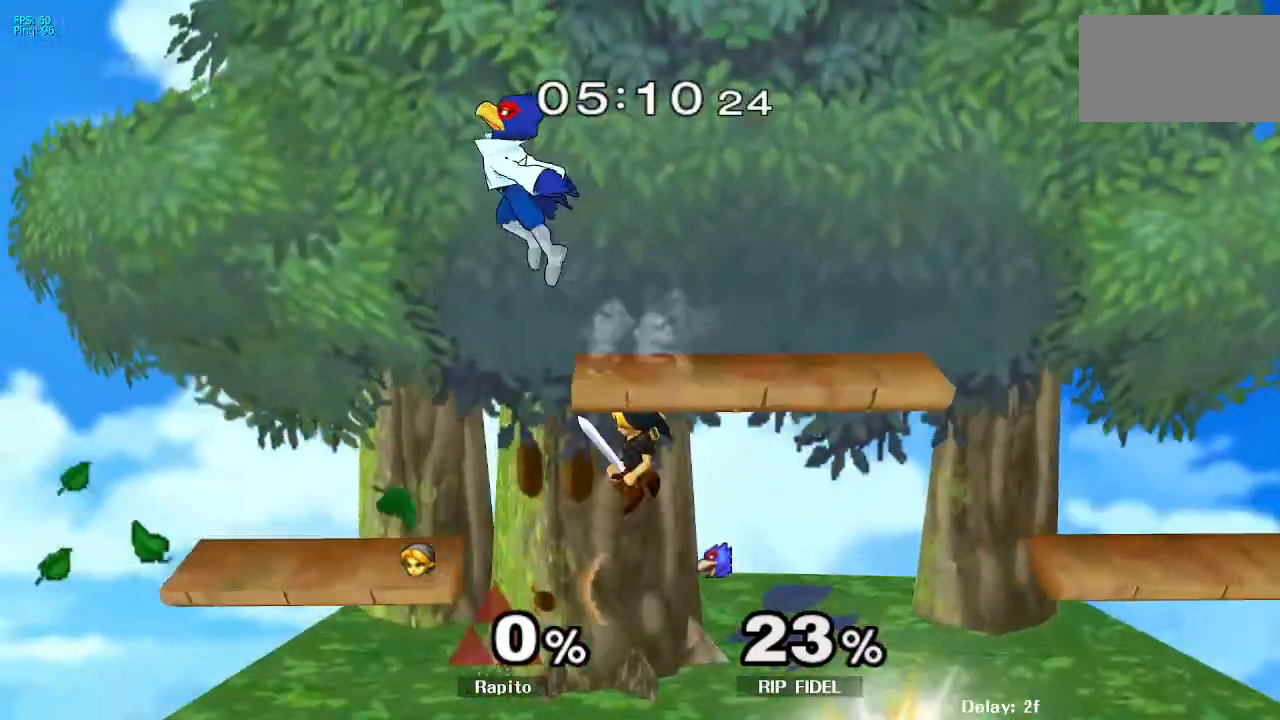
{"dt_ms": 500, "buttons": [], "left_stick": "center", "right_stick": "center", "events": [[167, "left_stick", "down-left"], [350, "B", "up"], [483, "left_stick", "center"]]}
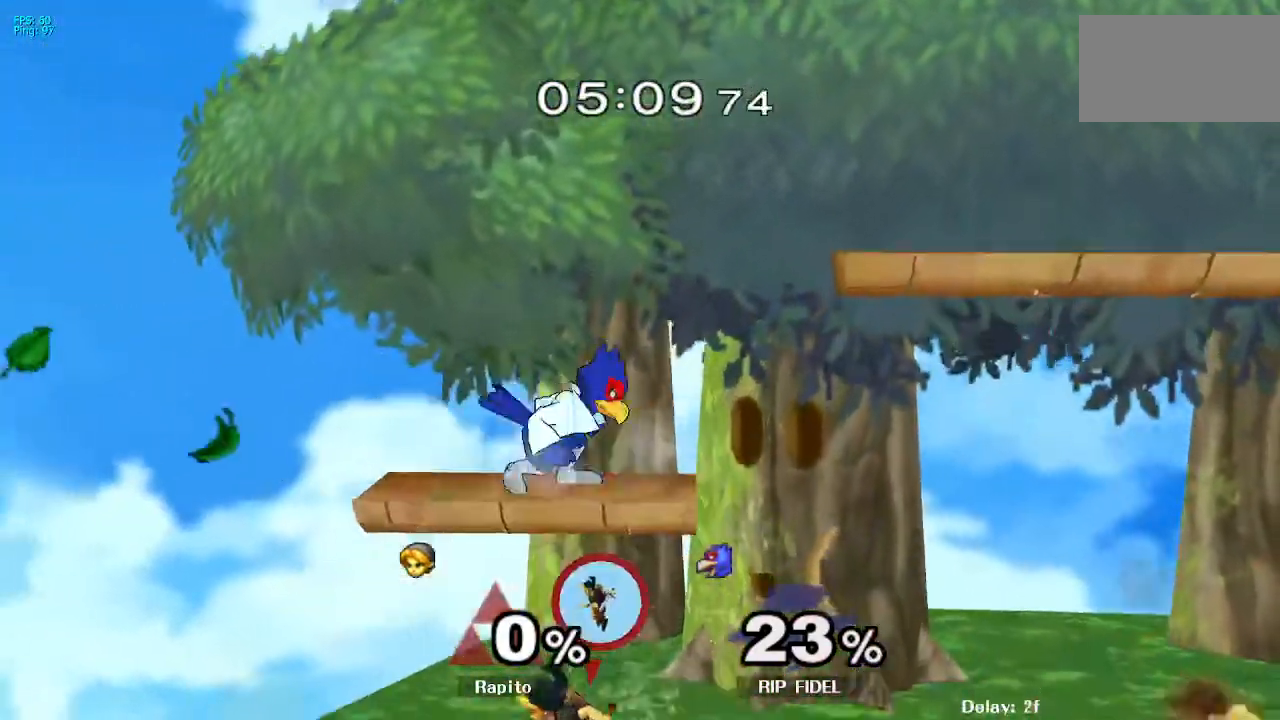
{"dt_ms": 500, "buttons": [], "left_stick": "down", "right_stick": "center", "events": [[183, "left_stick", "left"], [333, "right_stick", "right"], [350, "left_stick", "center"], [417, "right_stick", "center"], [450, "left_stick", "down"]]}
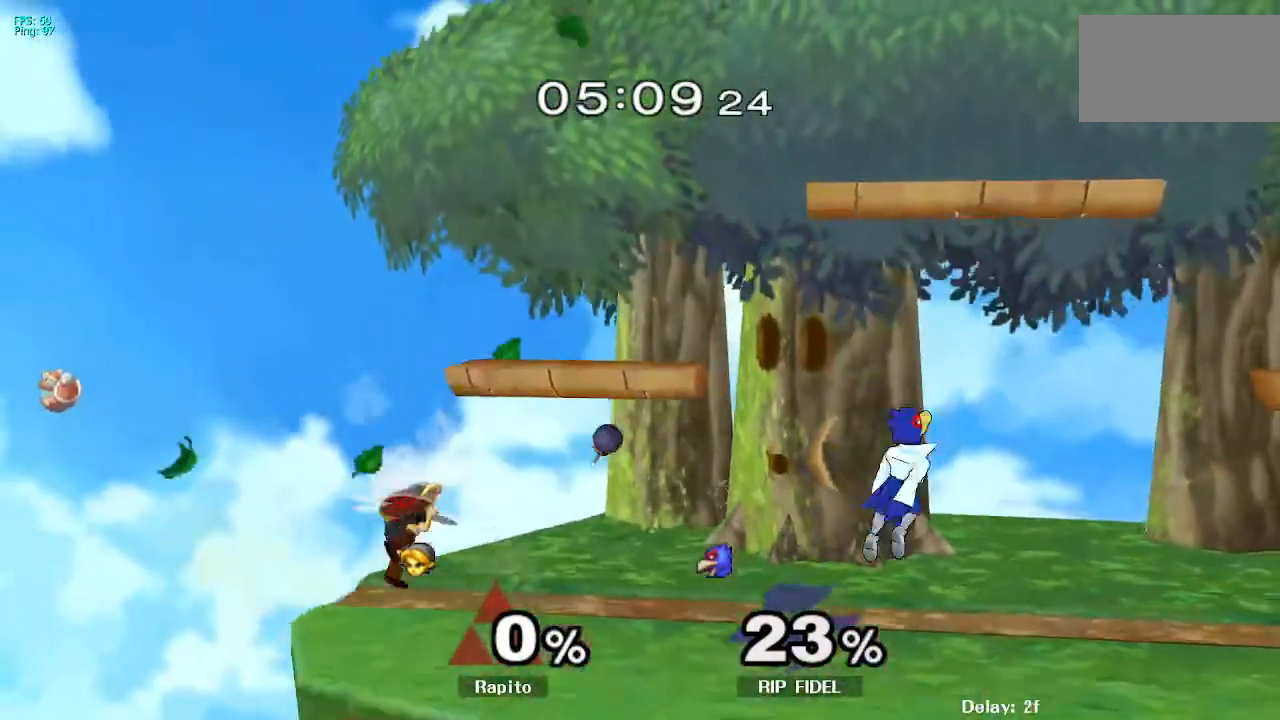
{"dt_ms": 500, "buttons": ["B"], "left_stick": "right", "right_stick": "center", "events": [[67, "left_stick", "center"], [167, "left_stick", "right"], [183, "Y", "down"], [233, "Y", "up"], [350, "B", "down"]]}
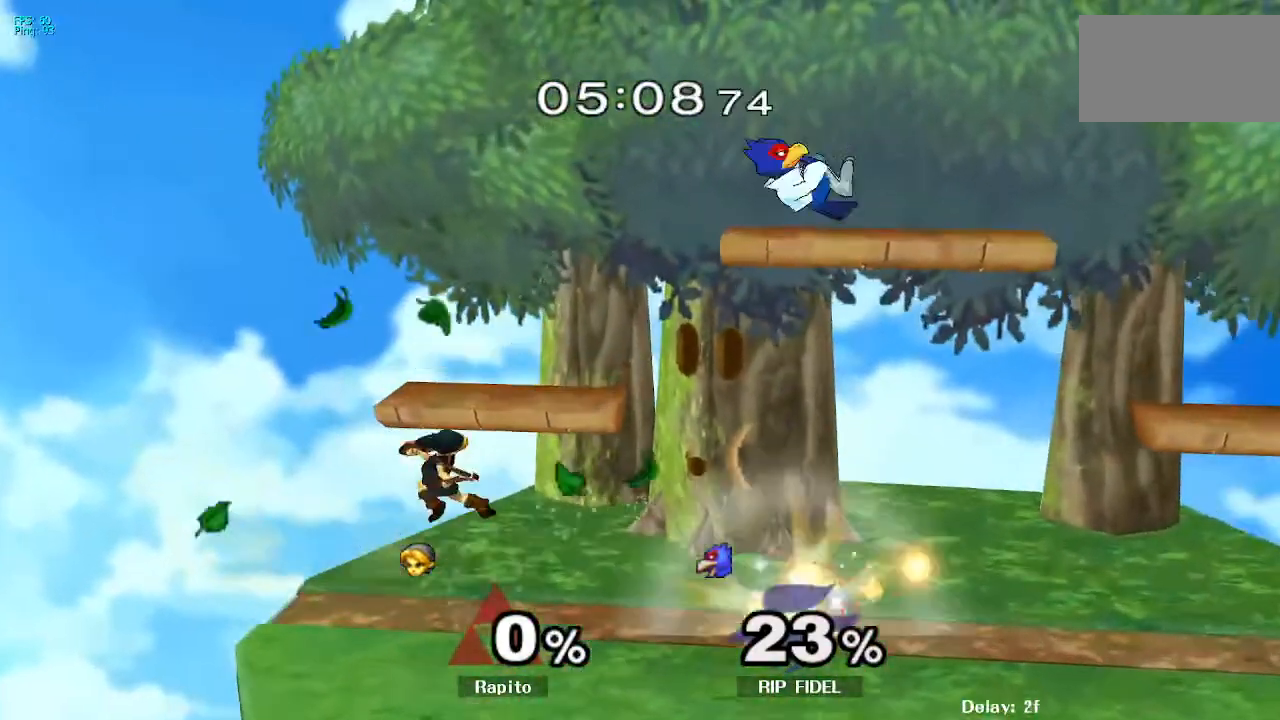
{"dt_ms": 500, "buttons": [], "left_stick": "center", "right_stick": "center", "events": [[200, "left_stick", "up-right"], [417, "left_stick", "up-left"], [433, "B", "up"], [467, "left_stick", "center"]]}
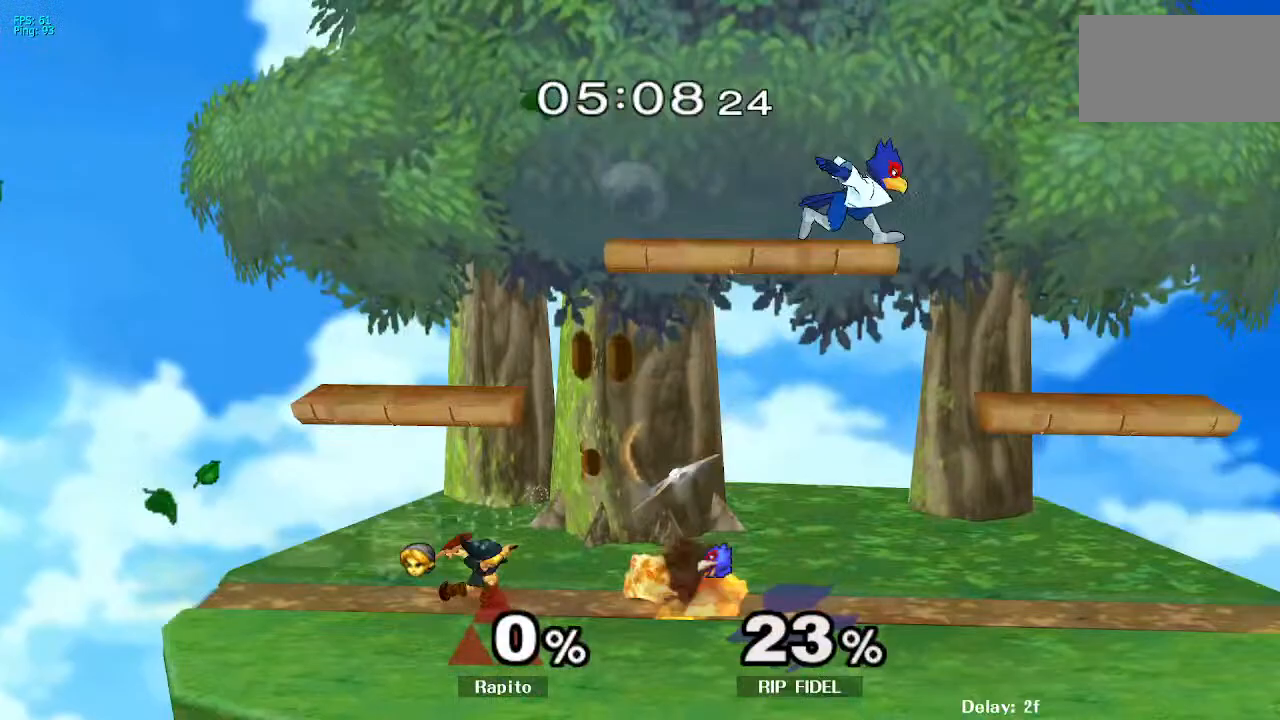
{"dt_ms": 500, "buttons": ["B"], "left_stick": "center", "right_stick": "center", "events": [[133, "left_stick", "right"], [183, "Y", "down"], [267, "left_stick", "center"], [317, "Y", "up"], [333, "B", "down"]]}
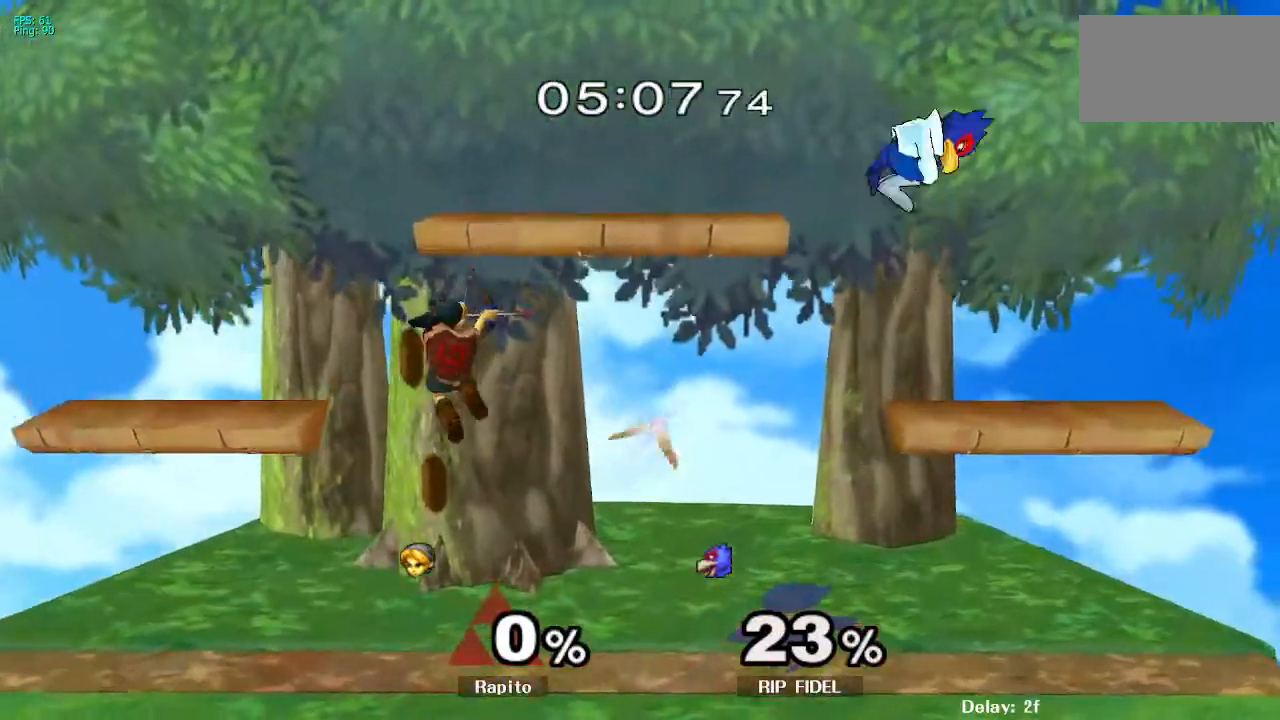
{"dt_ms": 500, "buttons": [], "left_stick": "center", "right_stick": "center"}
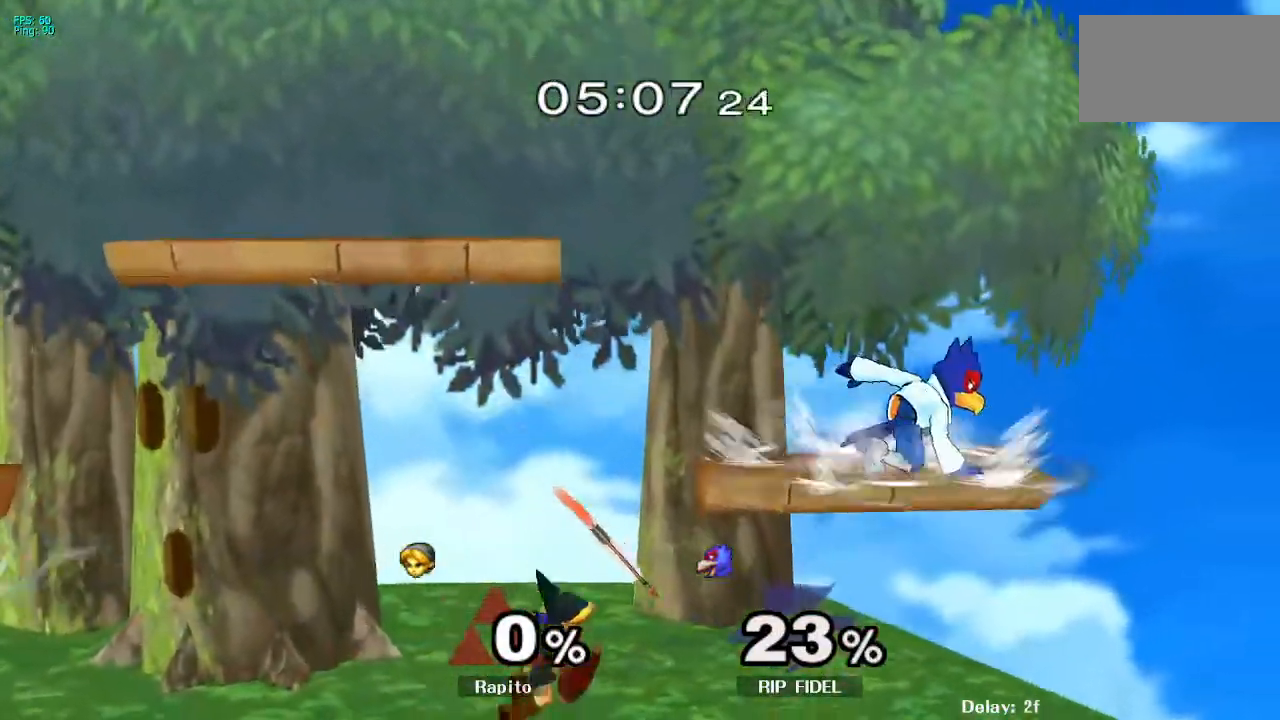
{"dt_ms": 500, "buttons": [], "left_stick": "center", "right_stick": "center", "events": [[83, "B", "down"], [417, "B", "up"]]}
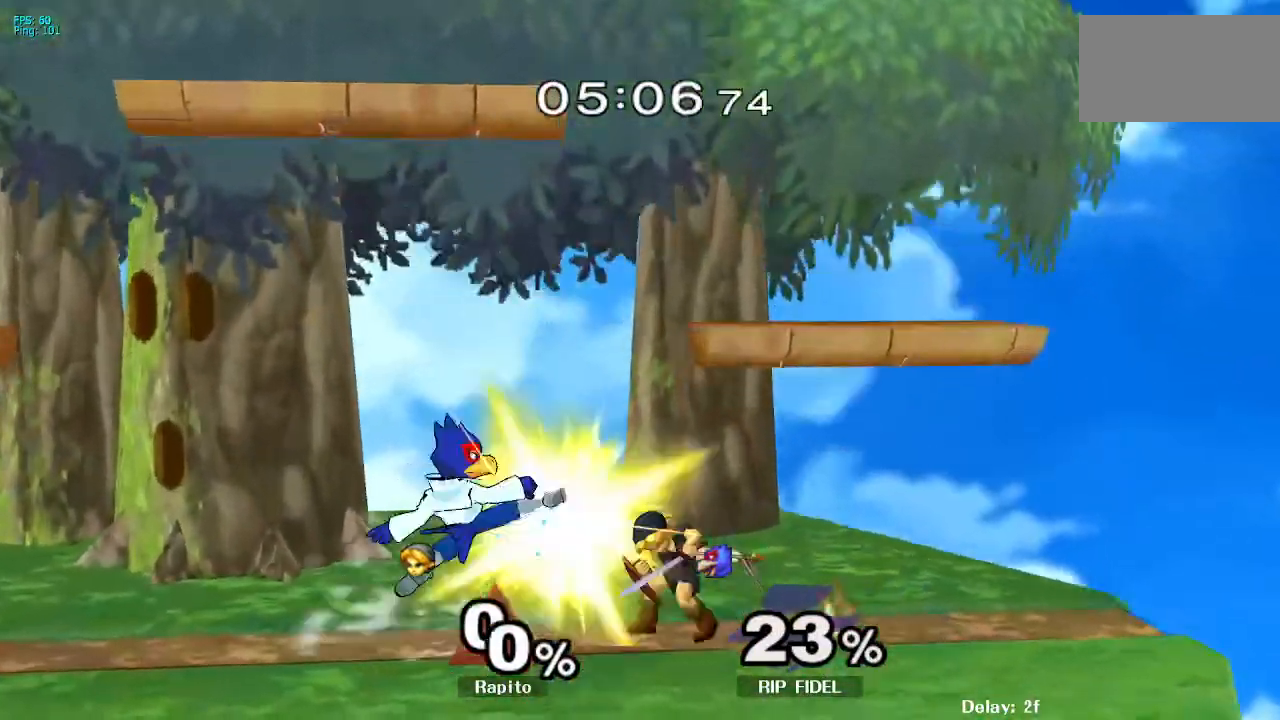
{"dt_ms": 500, "buttons": ["Y"], "left_stick": "left", "right_stick": "center", "events": [[433, "left_stick", "left"], [450, "Y", "down"]]}
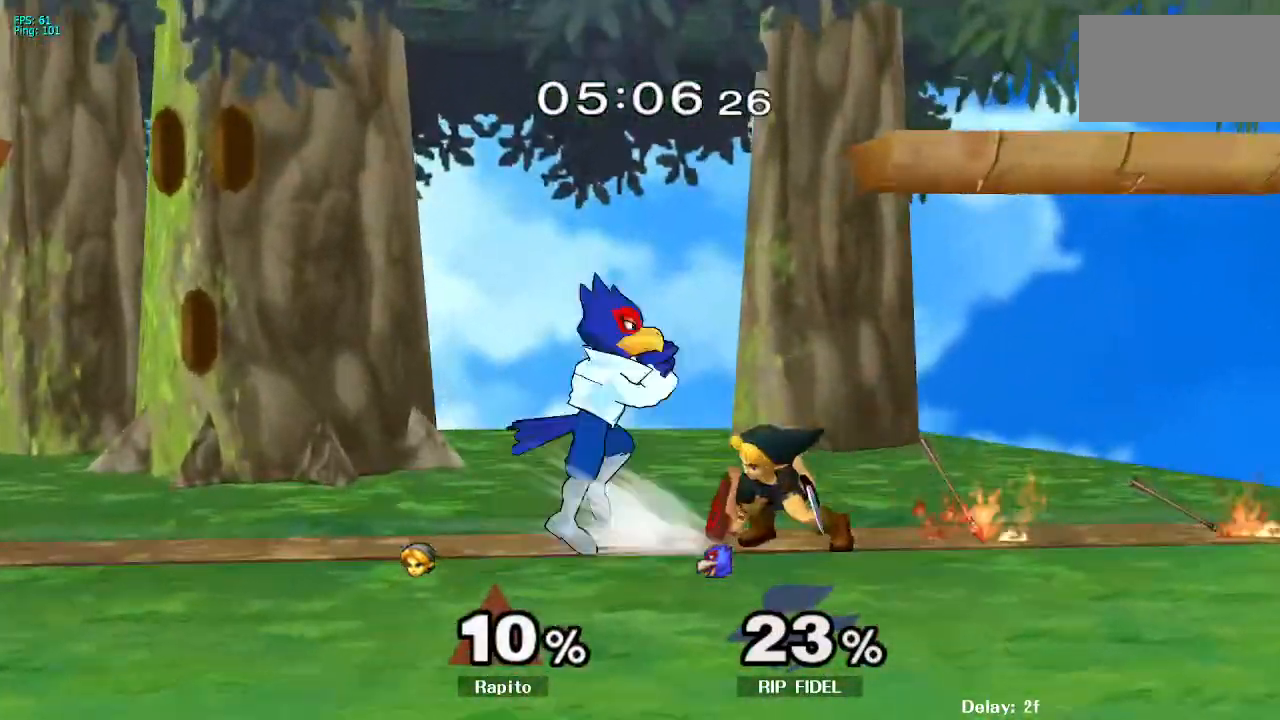
{"dt_ms": 1000, "buttons": ["A"], "left_stick": "right", "right_stick": "center"}